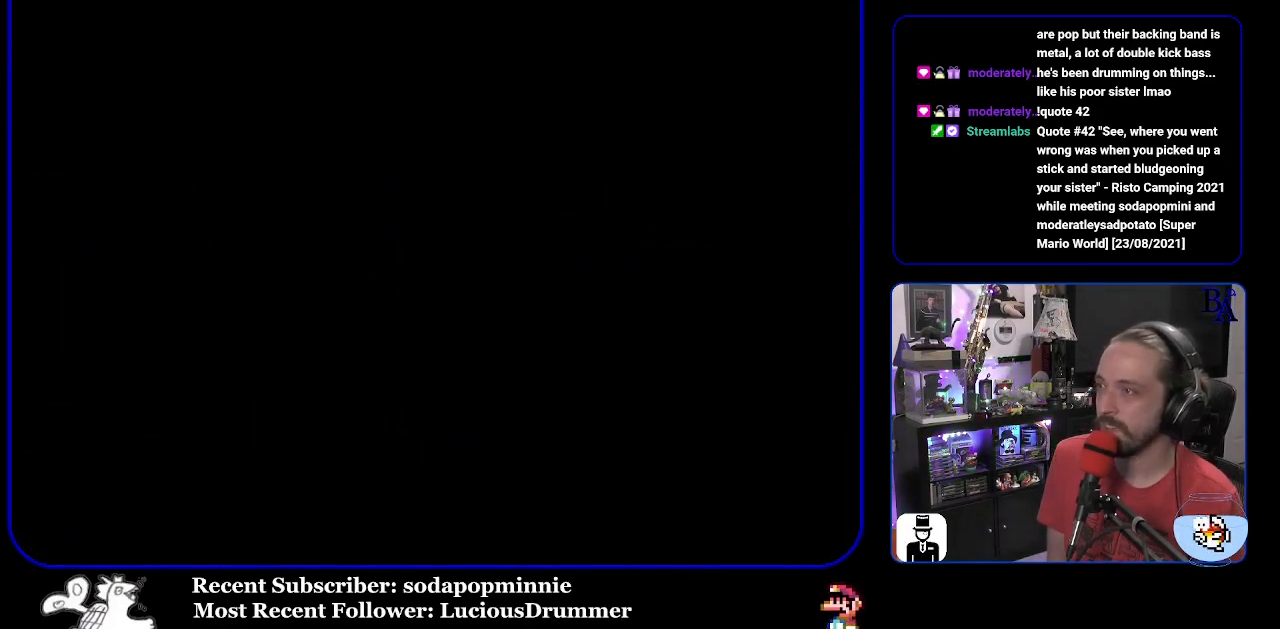
Gameplay with a controller (Nintendo layout); each line is a JSON object with the inputs held at the frame after it. "events" lists button and stick changes between this image and that frame as [ms after this image, input, new state], when the widget could be followed in between. Not read: L3 R3.
{"buttons": [], "events": []}
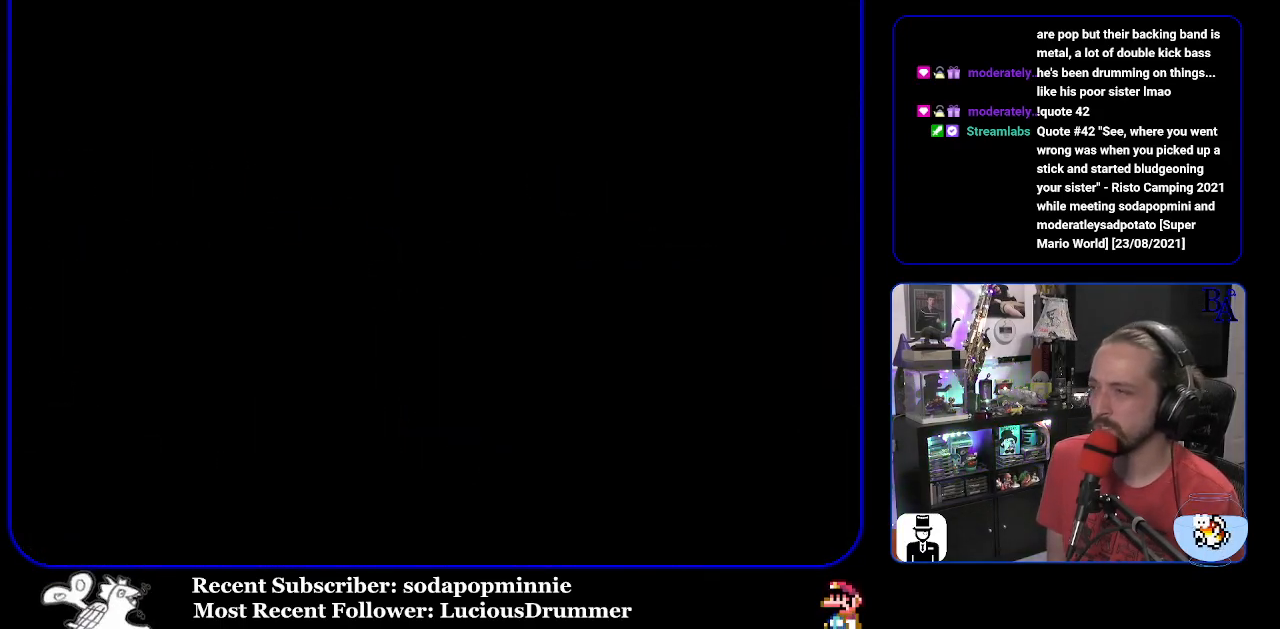
{"buttons": [], "events": []}
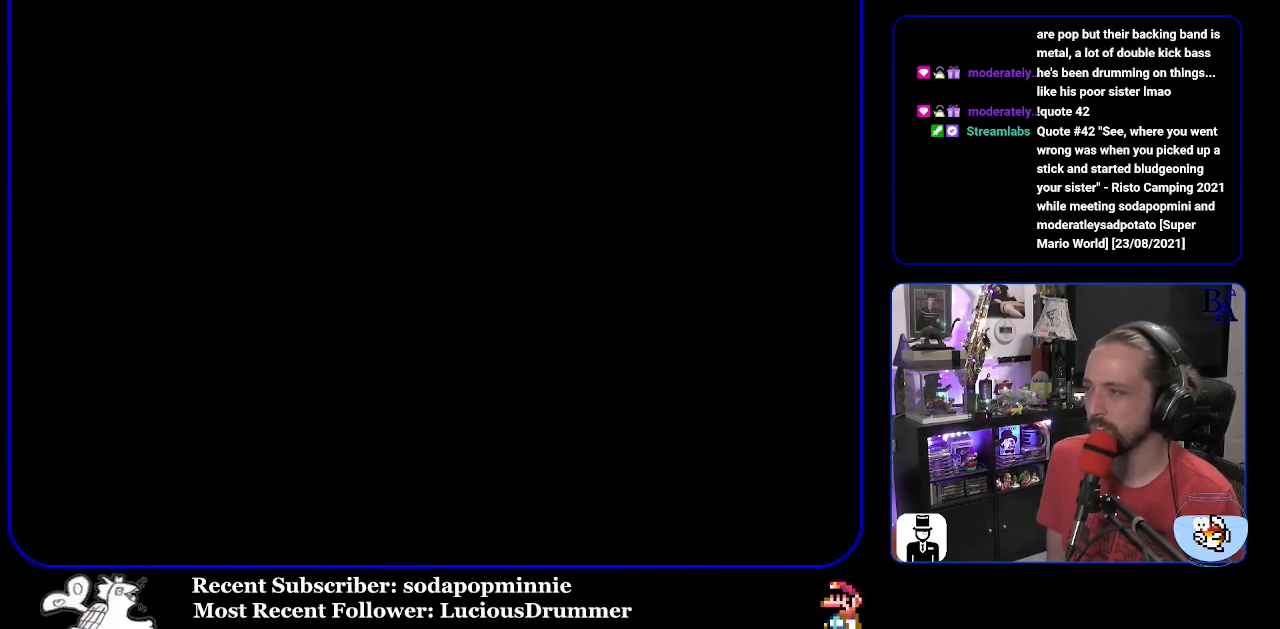
{"buttons": [], "events": []}
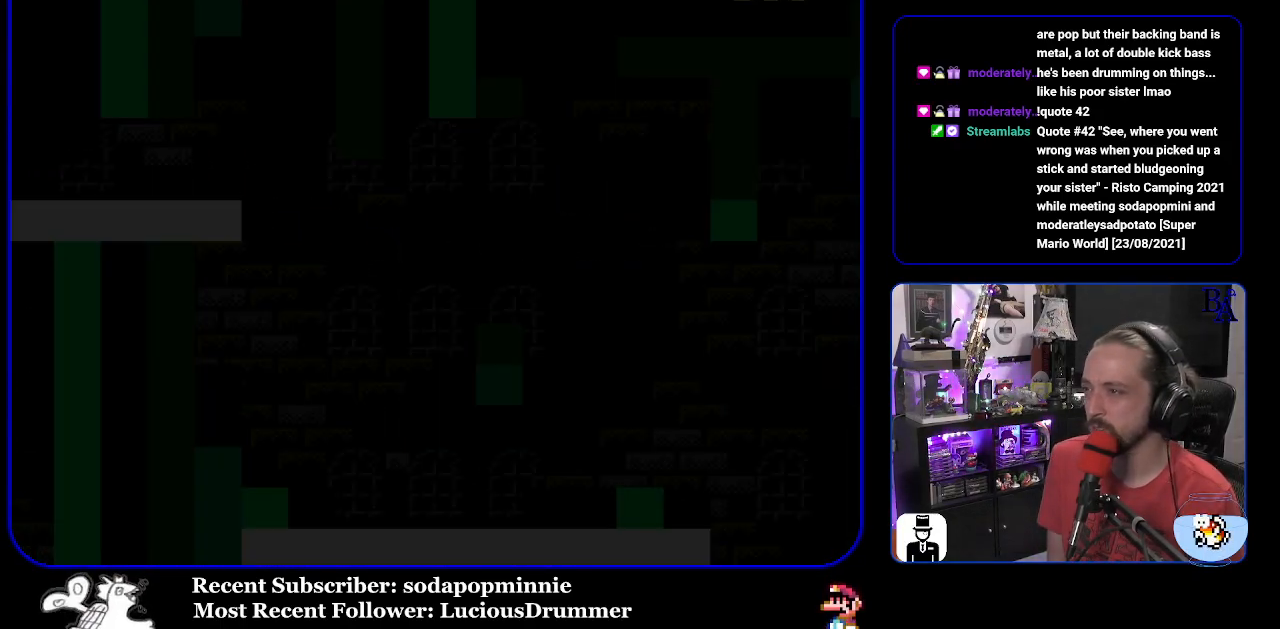
{"buttons": ["Y", "DPAD_RIGHT"], "events": [[350, "Y", "down"], [417, "DPAD_RIGHT", "down"]]}
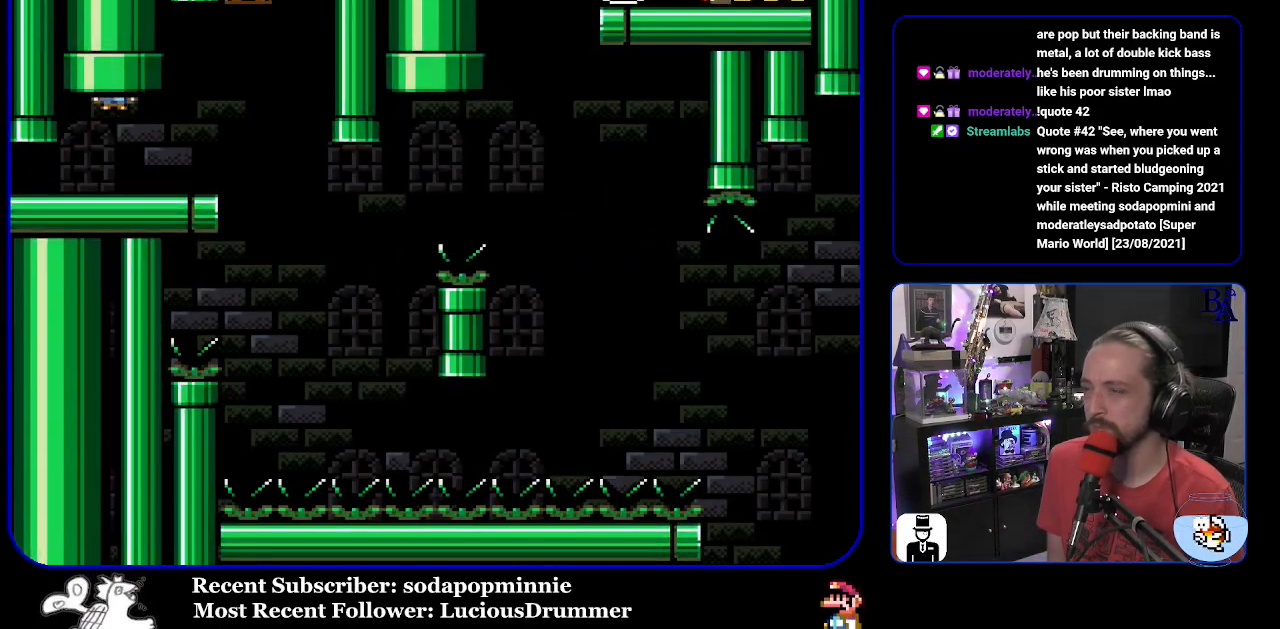
{"buttons": ["Y", "DPAD_LEFT"], "events": [[383, "DPAD_RIGHT", "up"], [483, "DPAD_LEFT", "down"]]}
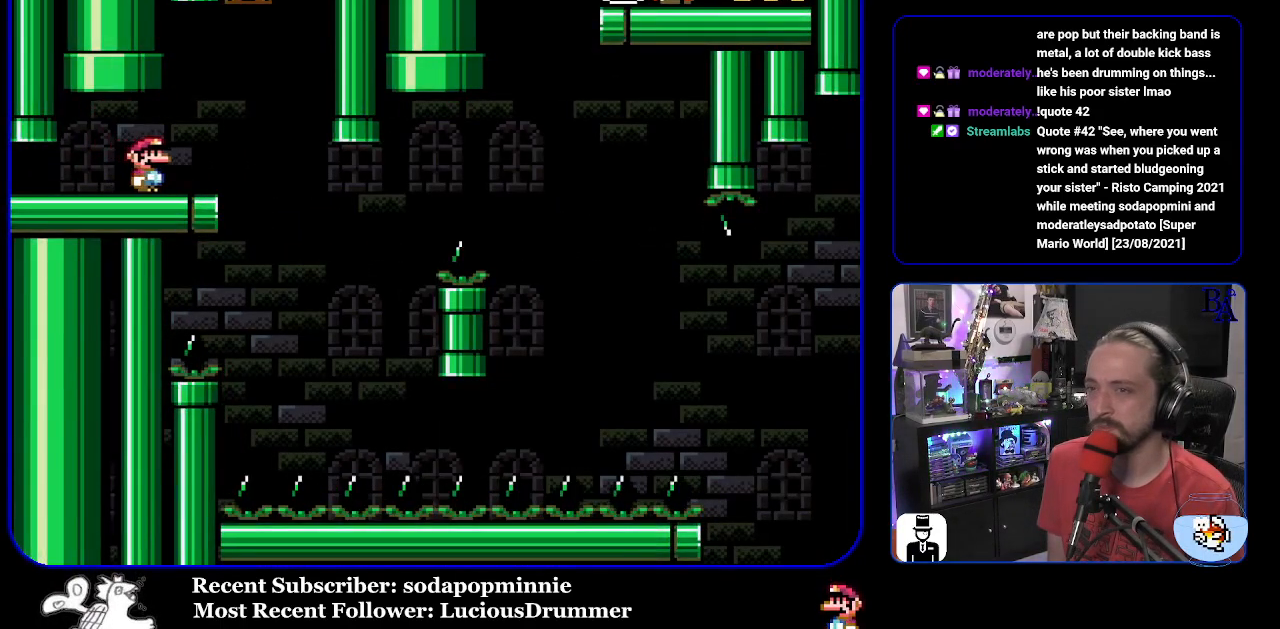
{"buttons": ["Y"], "events": [[33, "DPAD_LEFT", "up"], [83, "DPAD_RIGHT", "down"], [200, "DPAD_RIGHT", "up"], [283, "DPAD_LEFT", "down"], [350, "DPAD_LEFT", "up"]]}
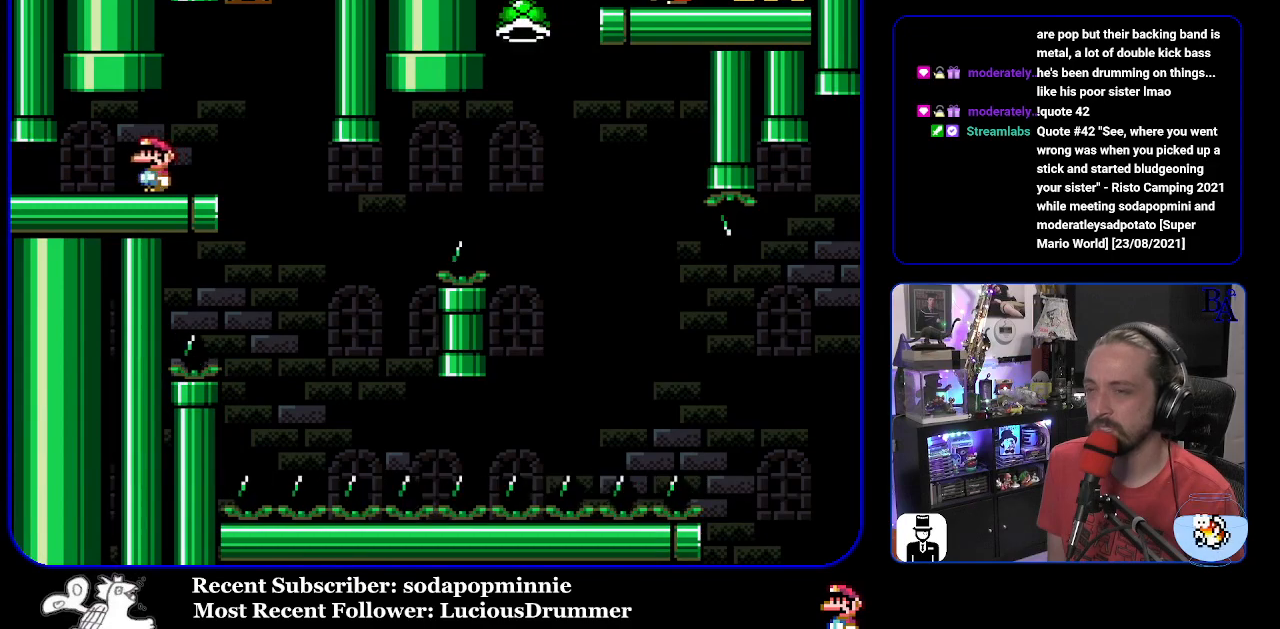
{"buttons": ["Y", "DPAD_RIGHT"], "events": [[133, "DPAD_RIGHT", "down"]]}
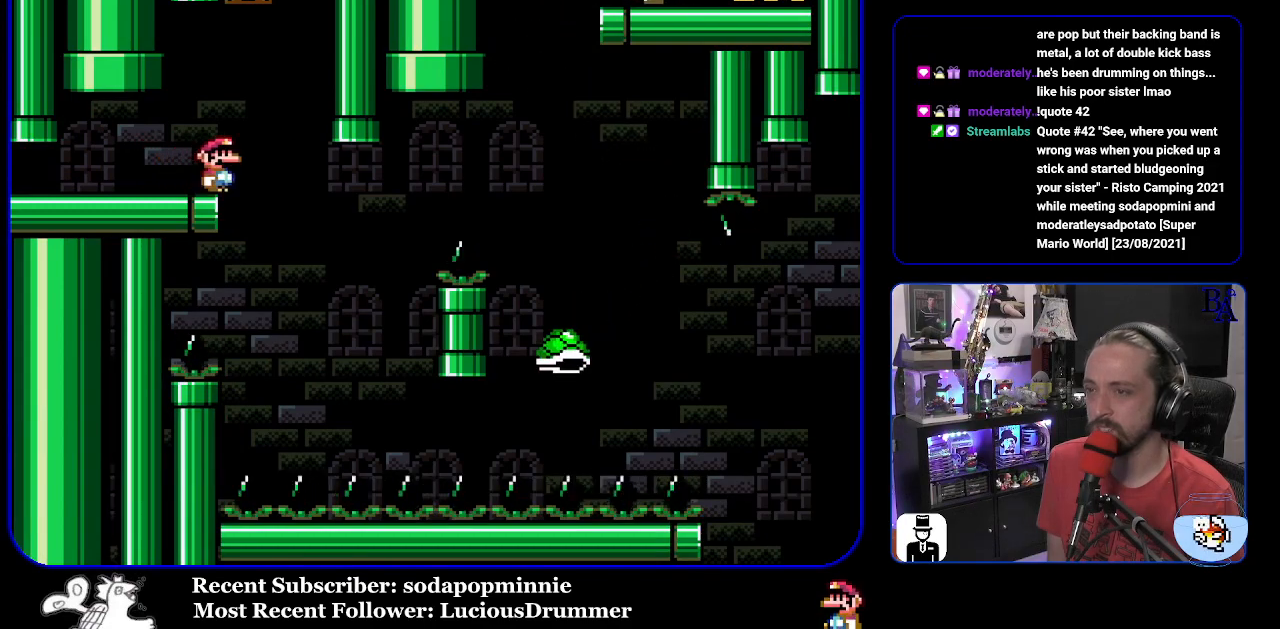
{"buttons": ["B", "Y", "DPAD_RIGHT"], "events": [[117, "DPAD_RIGHT", "up"], [150, "DPAD_LEFT", "down"], [217, "B", "down"], [250, "DPAD_LEFT", "up"], [300, "DPAD_RIGHT", "down"]]}
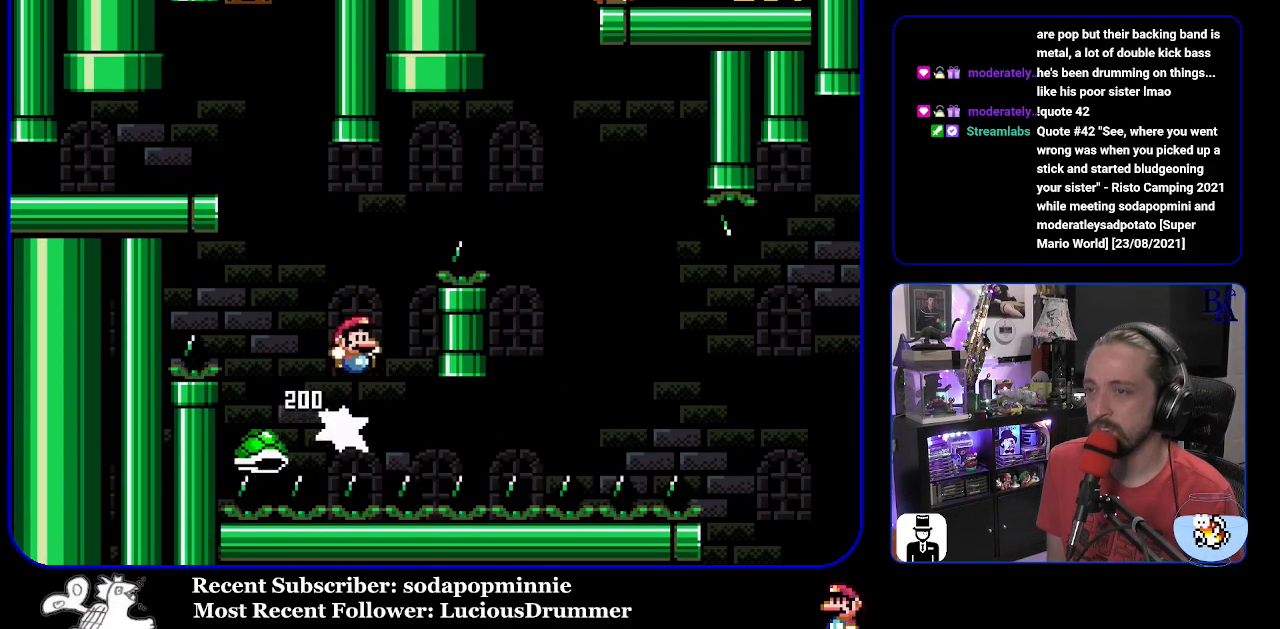
{"buttons": ["Y", "DPAD_RIGHT"], "events": [[350, "B", "up"]]}
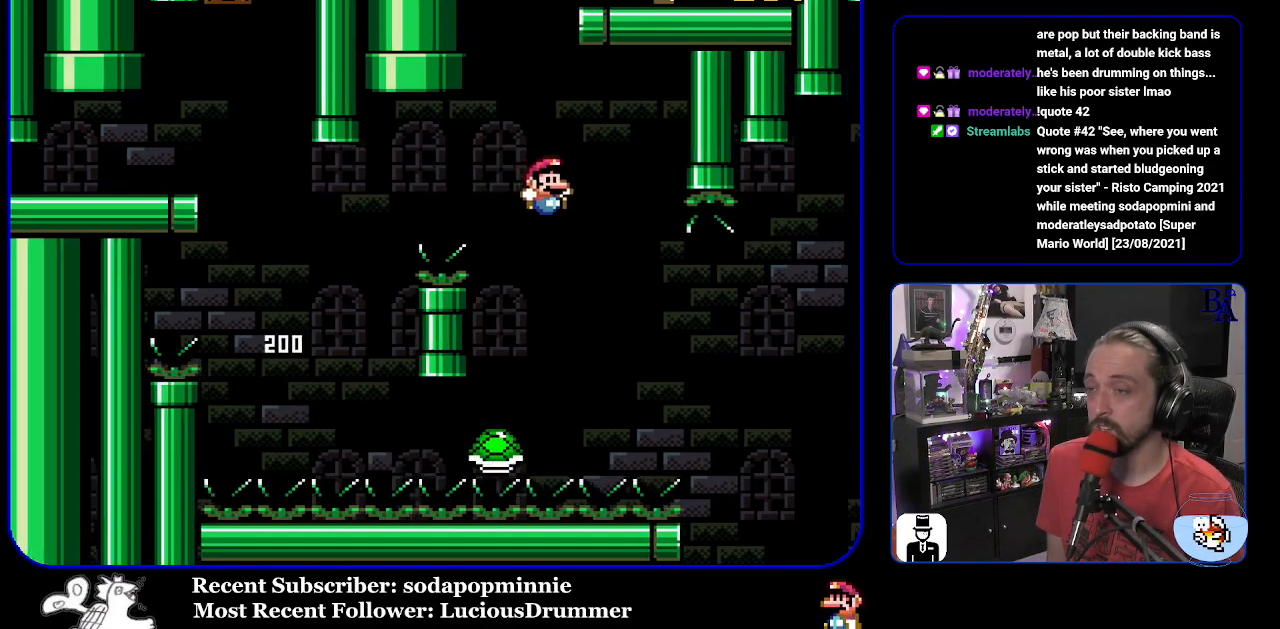
{"buttons": ["B", "Y", "DPAD_RIGHT"], "events": [[50, "B", "down"]]}
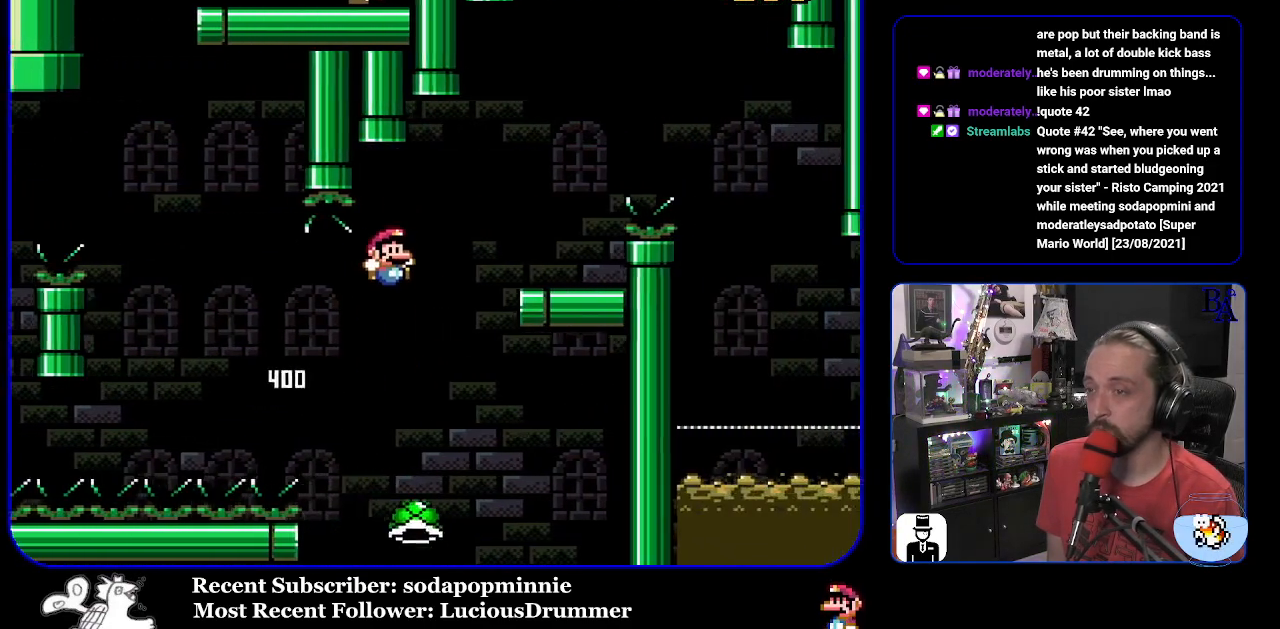
{"buttons": ["DPAD_RIGHT"], "events": [[17, "B", "up"], [133, "B", "down"], [233, "DPAD_RIGHT", "up"], [283, "DPAD_LEFT", "down"], [400, "DPAD_LEFT", "up"], [450, "B", "up"], [450, "Y", "up"], [500, "DPAD_RIGHT", "down"]]}
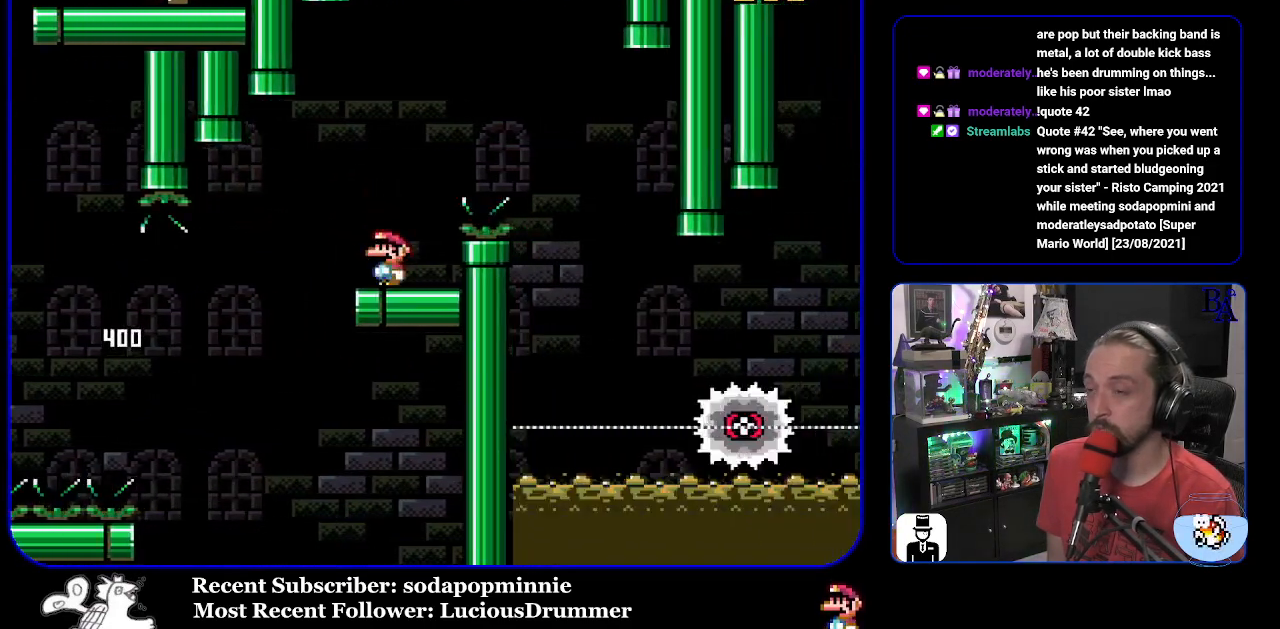
{"buttons": ["A", "X", "DPAD_RIGHT"], "events": [[50, "X", "down"], [67, "A", "down"]]}
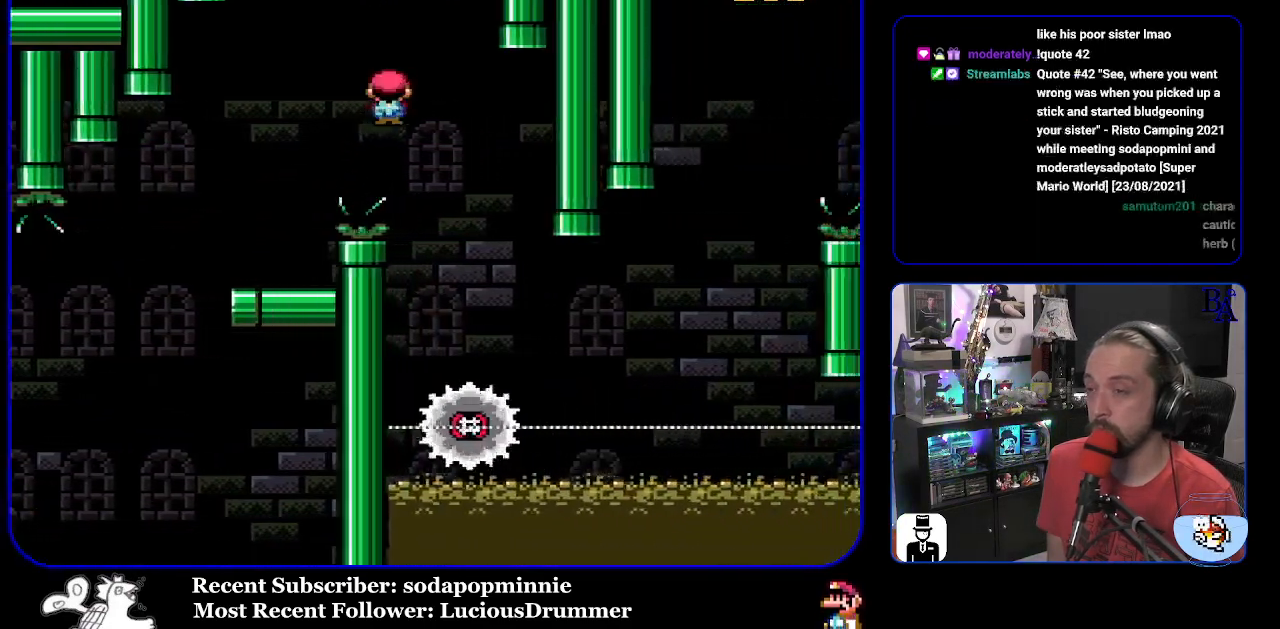
{"buttons": ["X", "DPAD_RIGHT"], "events": [[33, "DPAD_RIGHT", "up"], [117, "DPAD_LEFT", "down"], [217, "A", "up"], [267, "DPAD_LEFT", "up"], [383, "DPAD_RIGHT", "down"]]}
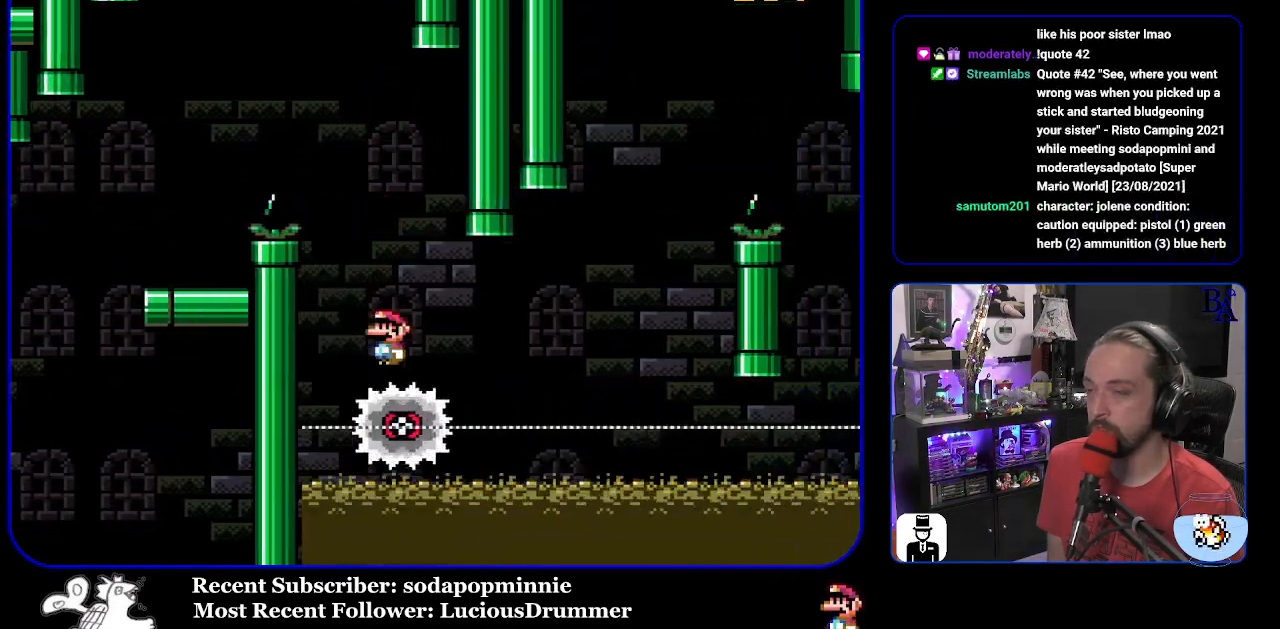
{"buttons": ["A", "X"], "events": [[433, "A", "down"], [500, "DPAD_RIGHT", "up"]]}
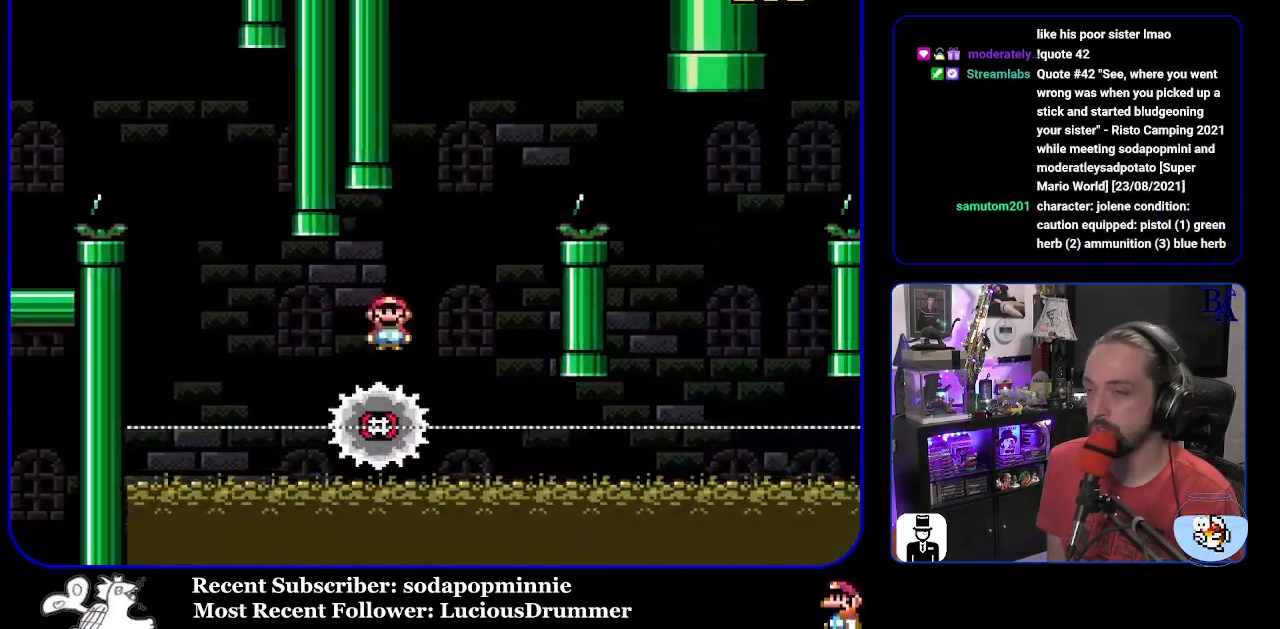
{"buttons": ["A", "X", "DPAD_RIGHT"], "events": [[17, "DPAD_LEFT", "down"], [83, "DPAD_LEFT", "up"], [150, "DPAD_RIGHT", "down"]]}
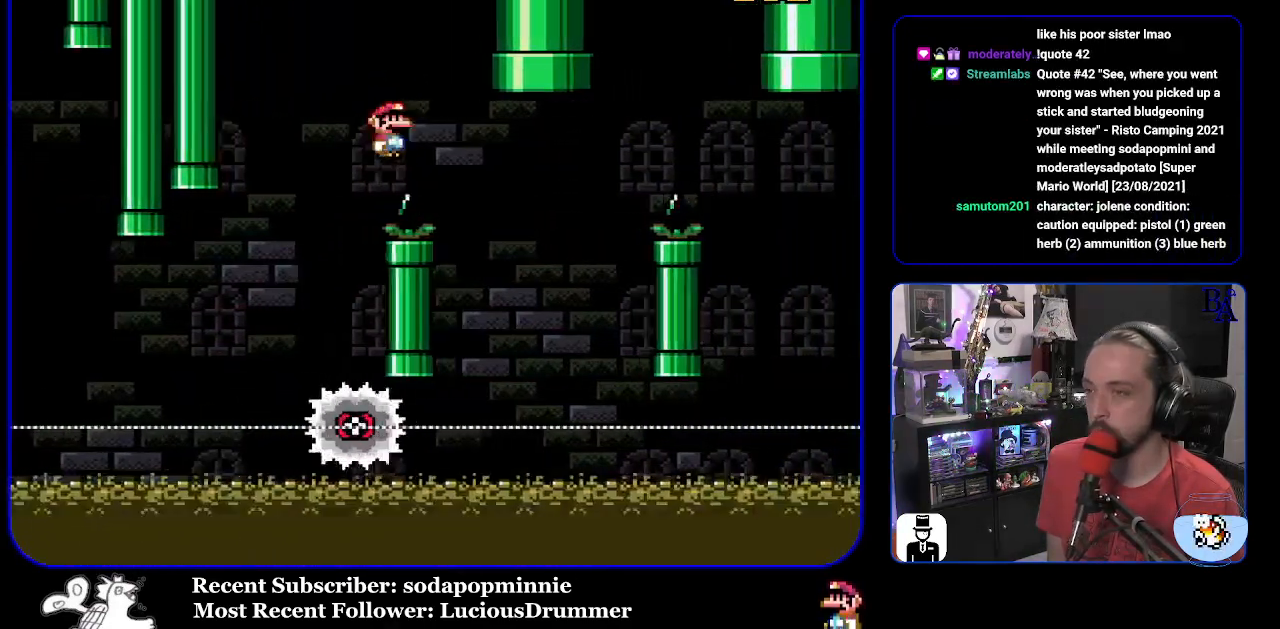
{"buttons": ["A", "X"], "events": [[50, "A", "up"], [233, "DPAD_RIGHT", "up"], [250, "A", "down"], [267, "DPAD_LEFT", "down"], [383, "DPAD_LEFT", "up"]]}
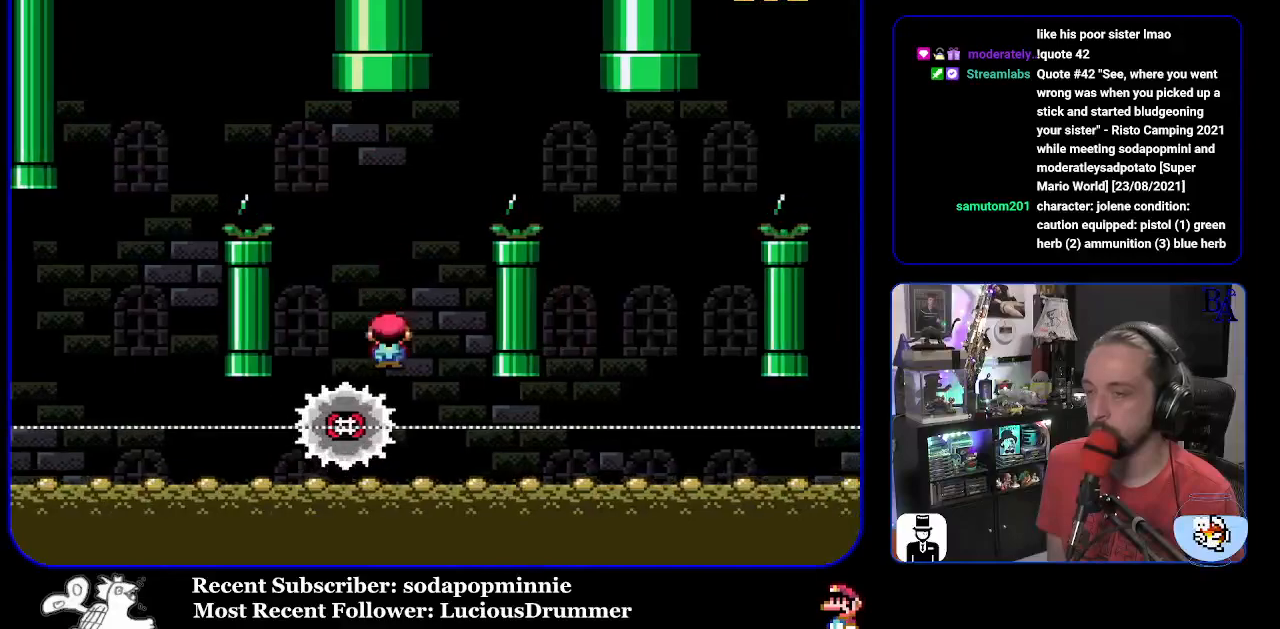
{"buttons": ["A", "X", "DPAD_RIGHT"], "events": [[33, "DPAD_RIGHT", "down"]]}
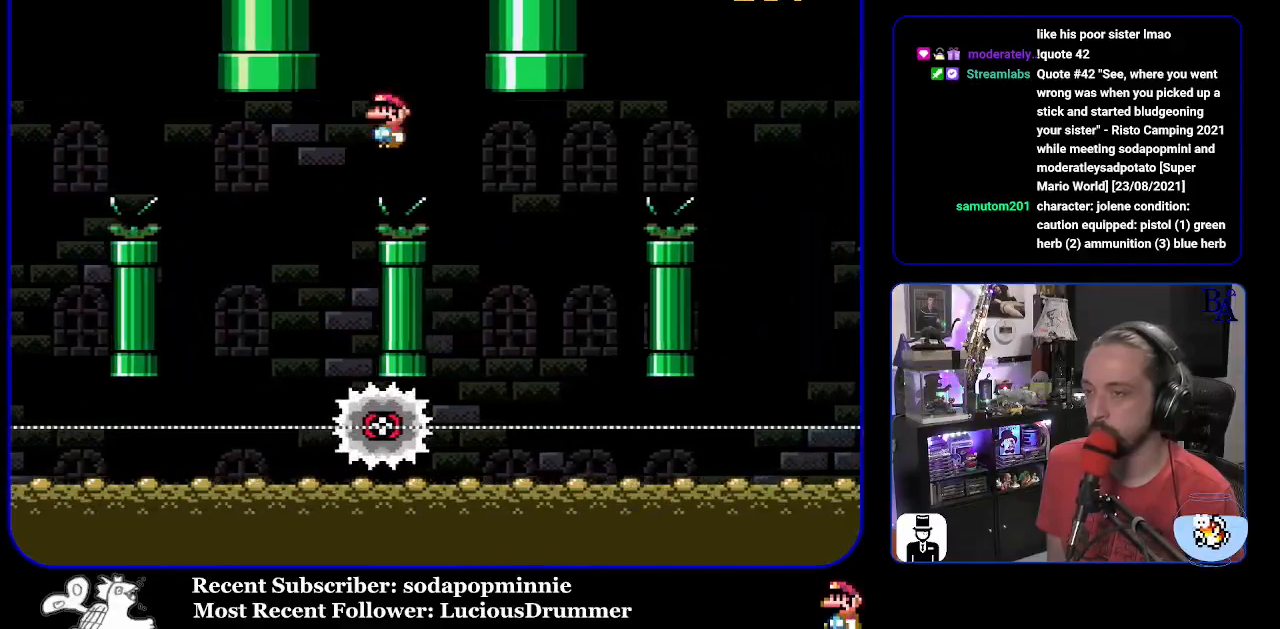
{"buttons": ["A", "X", "DPAD_RIGHT"], "events": [[83, "A", "up"], [217, "DPAD_RIGHT", "up"], [250, "A", "down"], [267, "DPAD_LEFT", "down"], [400, "DPAD_LEFT", "up"], [450, "DPAD_RIGHT", "down"]]}
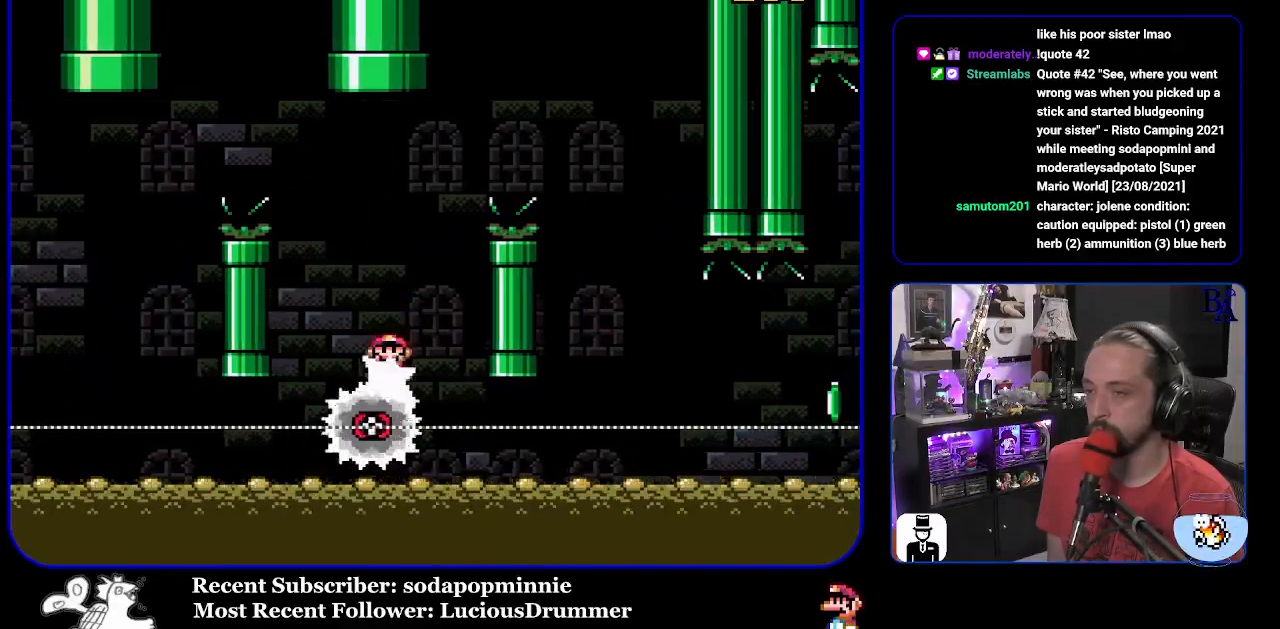
{"buttons": ["A", "X", "DPAD_RIGHT"], "events": []}
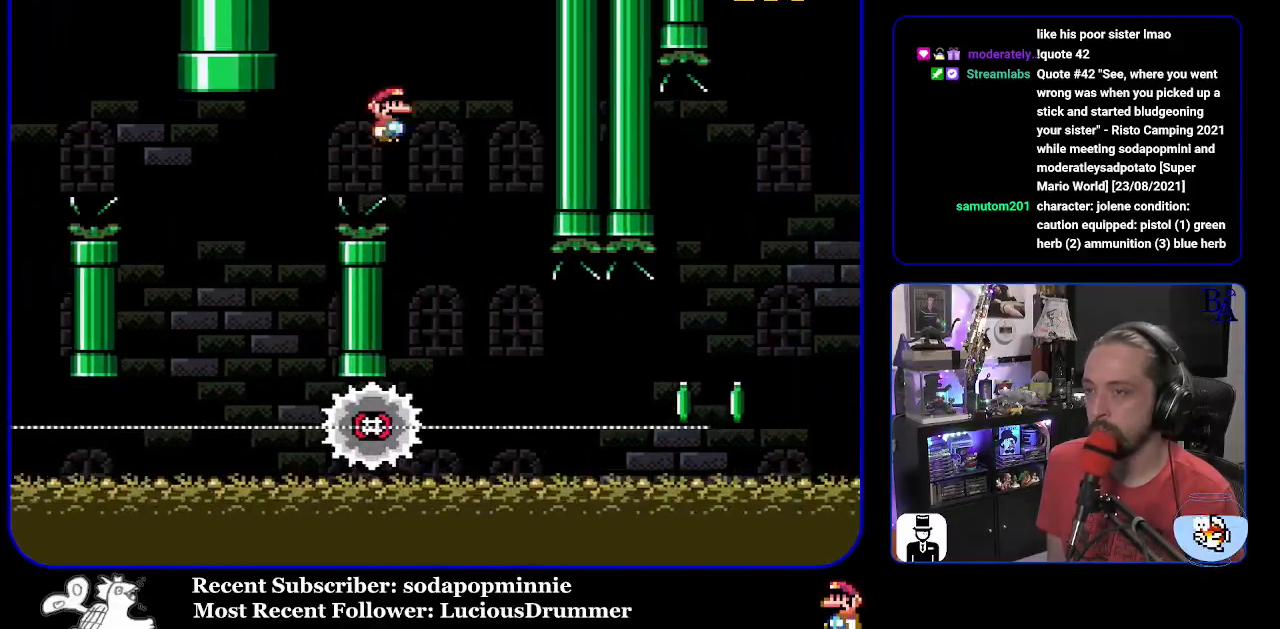
{"buttons": ["X", "DPAD_RIGHT"], "events": [[83, "A", "up"], [150, "DPAD_RIGHT", "up"], [167, "DPAD_LEFT", "down"], [317, "DPAD_LEFT", "up"], [367, "DPAD_RIGHT", "down"]]}
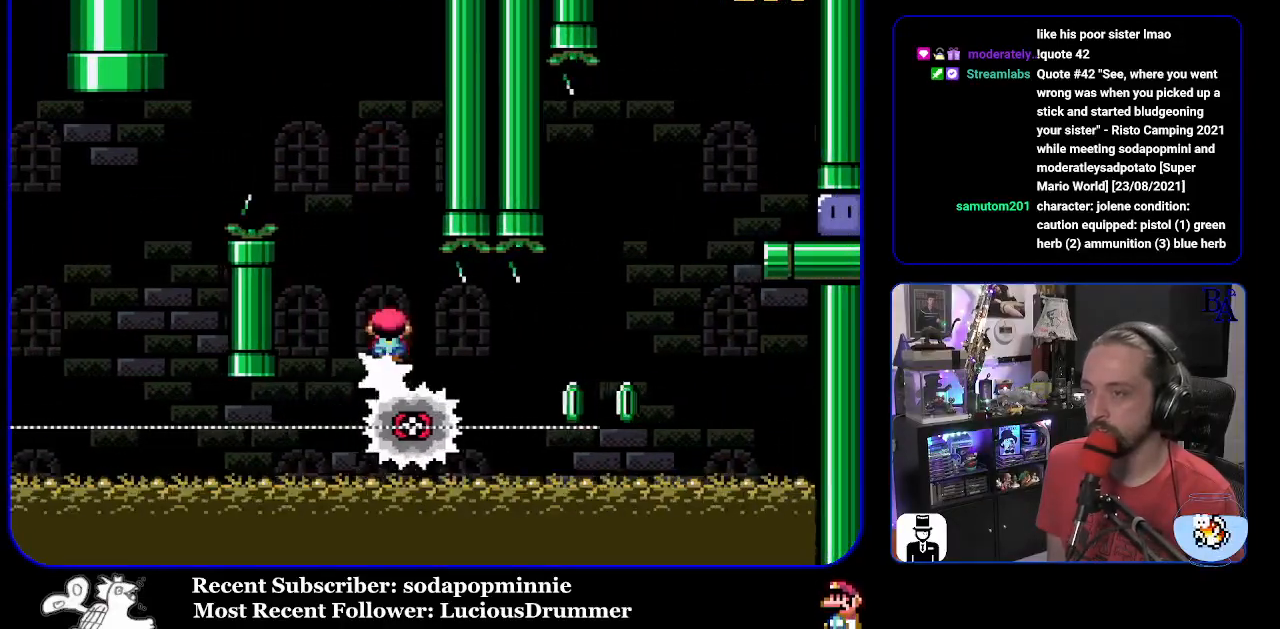
{"buttons": ["A", "X", "DPAD_RIGHT"], "events": [[383, "A", "down"]]}
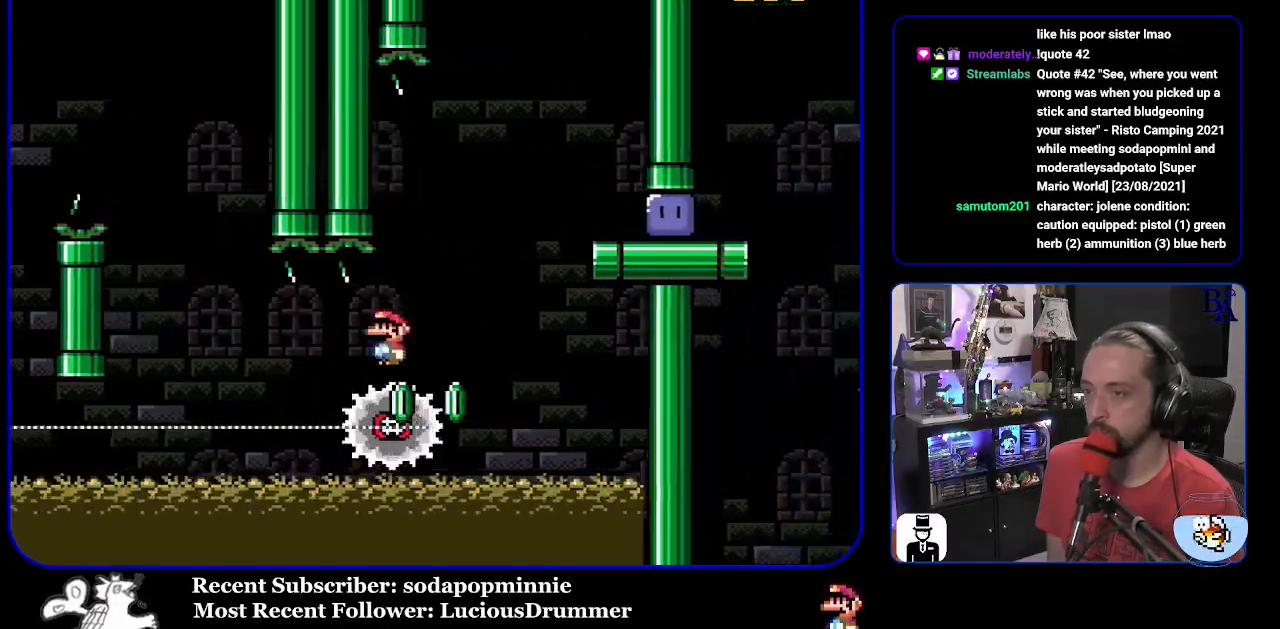
{"buttons": ["DPAD_RIGHT"], "events": [[283, "A", "up"], [483, "X", "up"]]}
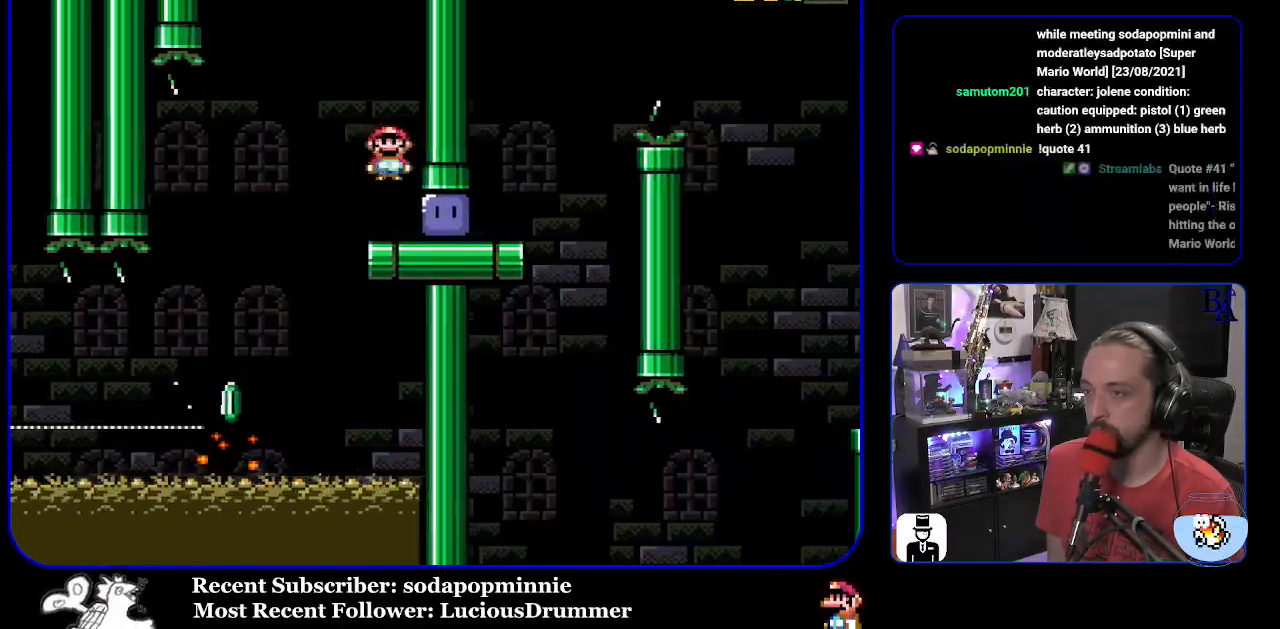
{"buttons": ["Y", "DPAD_RIGHT"], "events": [[150, "Y", "down"]]}
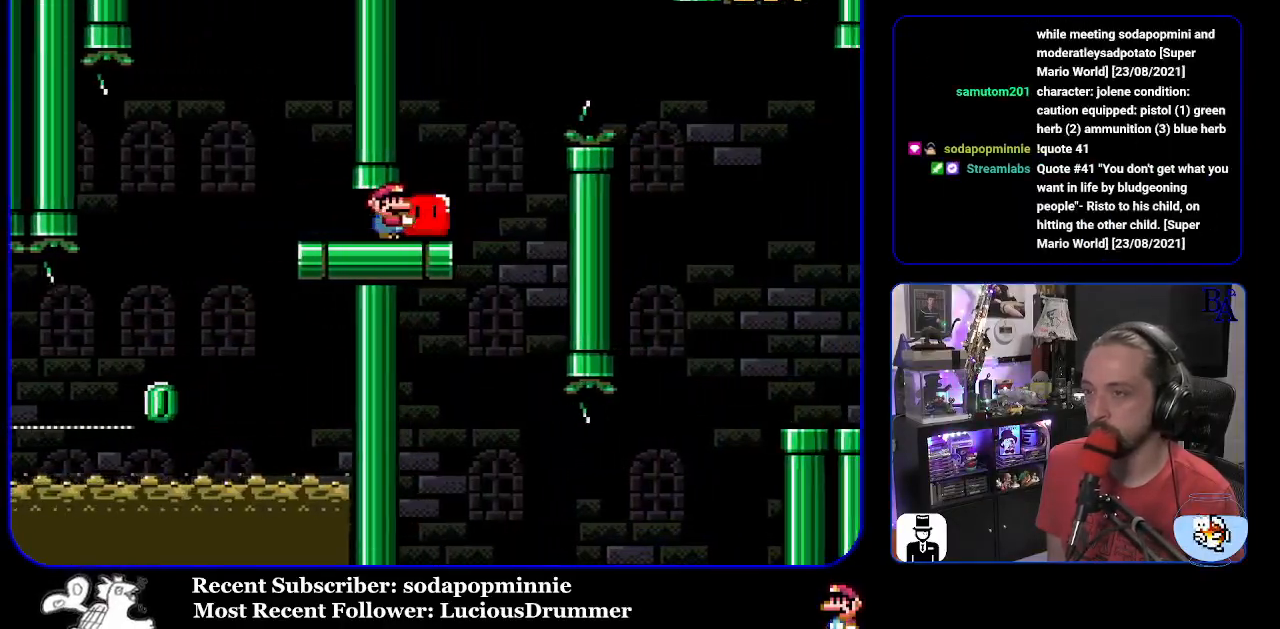
{"buttons": ["B", "Y", "DPAD_UP", "DPAD_RIGHT"], "events": [[33, "B", "down"], [67, "DPAD_UP", "down"], [167, "B", "up"], [317, "B", "down"]]}
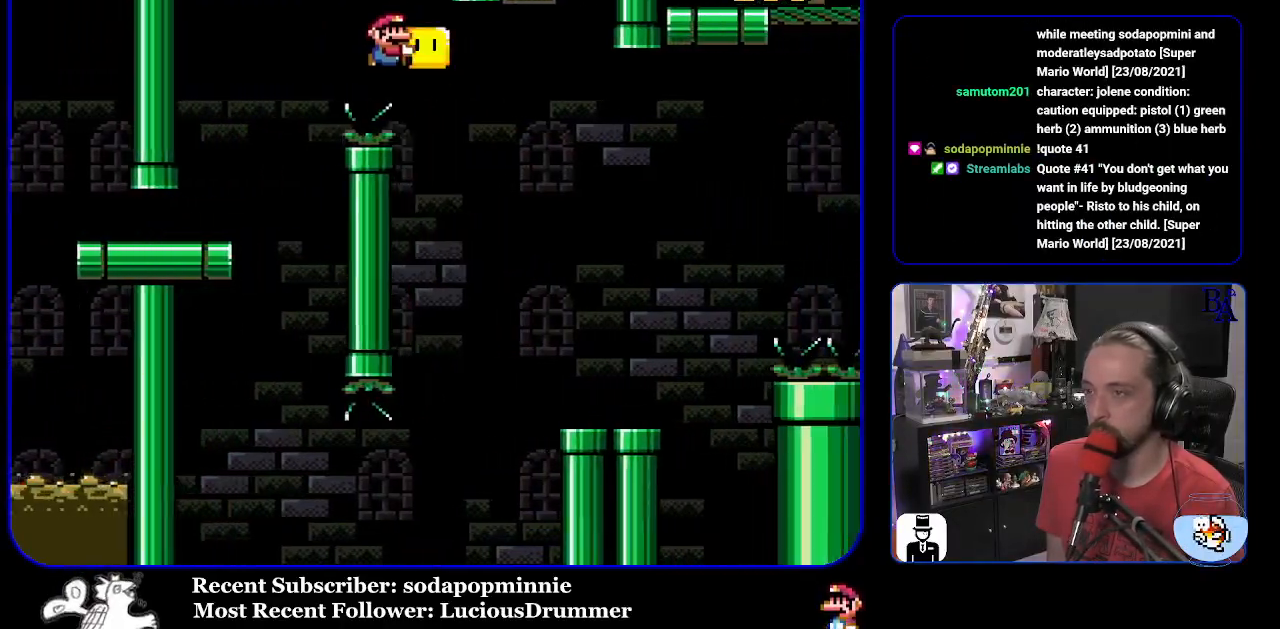
{"buttons": ["B", "Y", "DPAD_RIGHT"], "events": [[183, "B", "up"], [183, "Y", "up"], [217, "B", "down"], [283, "DPAD_RIGHT", "up"], [283, "Y", "down"], [333, "DPAD_LEFT", "down"], [367, "DPAD_UP", "up"], [417, "DPAD_LEFT", "up"], [433, "DPAD_UP", "down"], [450, "DPAD_UP", "up"], [467, "DPAD_RIGHT", "down"]]}